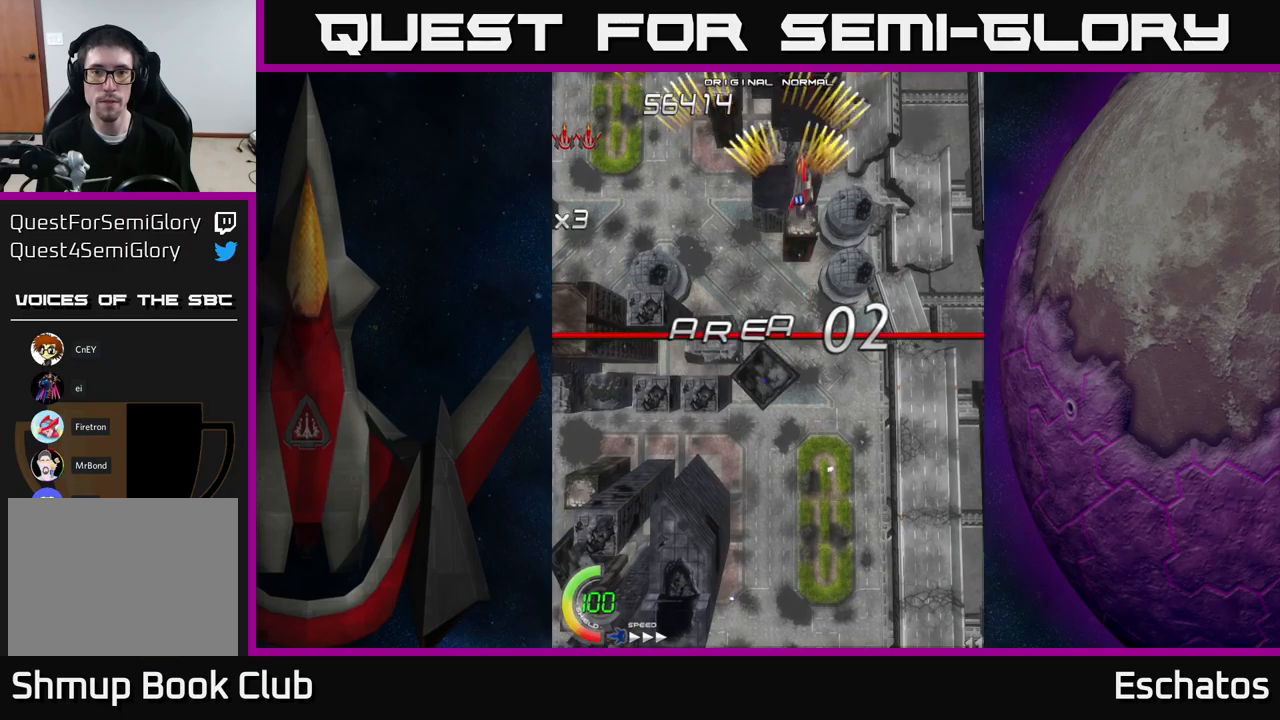
Gameplay with a controller (Xbox layout); each line is a JSON object with the inputs held at the frame after it. "events" lists button and stick changes between this image and that frame as [ms after this image, input, new state], when the widget could be followed in between. Not read: L3 R3 left_stick.
{"buttons": ["A", "DPAD_LEFT"], "right_stick": "center", "events": [[16, "DPAD_RIGHT", "up"], [66, "DPAD_LEFT", "down"], [266, "DPAD_LEFT", "up"], [283, "DPAD_RIGHT", "down"], [433, "DPAD_RIGHT", "up"], [466, "DPAD_LEFT", "down"]]}
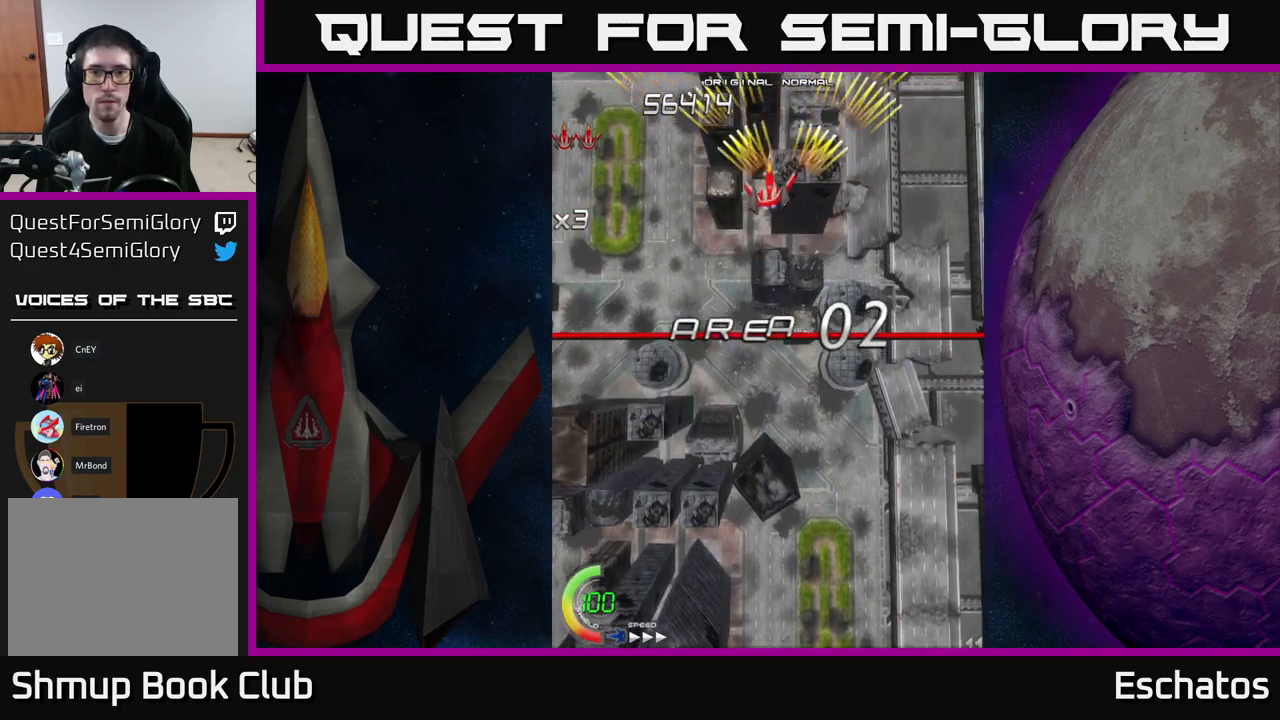
{"buttons": ["A", "DPAD_LEFT"], "right_stick": "center", "events": [[150, "DPAD_LEFT", "up"], [166, "DPAD_DOWN", "down"], [166, "DPAD_RIGHT", "down"], [183, "DPAD_DOWN", "up"], [366, "DPAD_RIGHT", "up"], [400, "DPAD_LEFT", "down"]]}
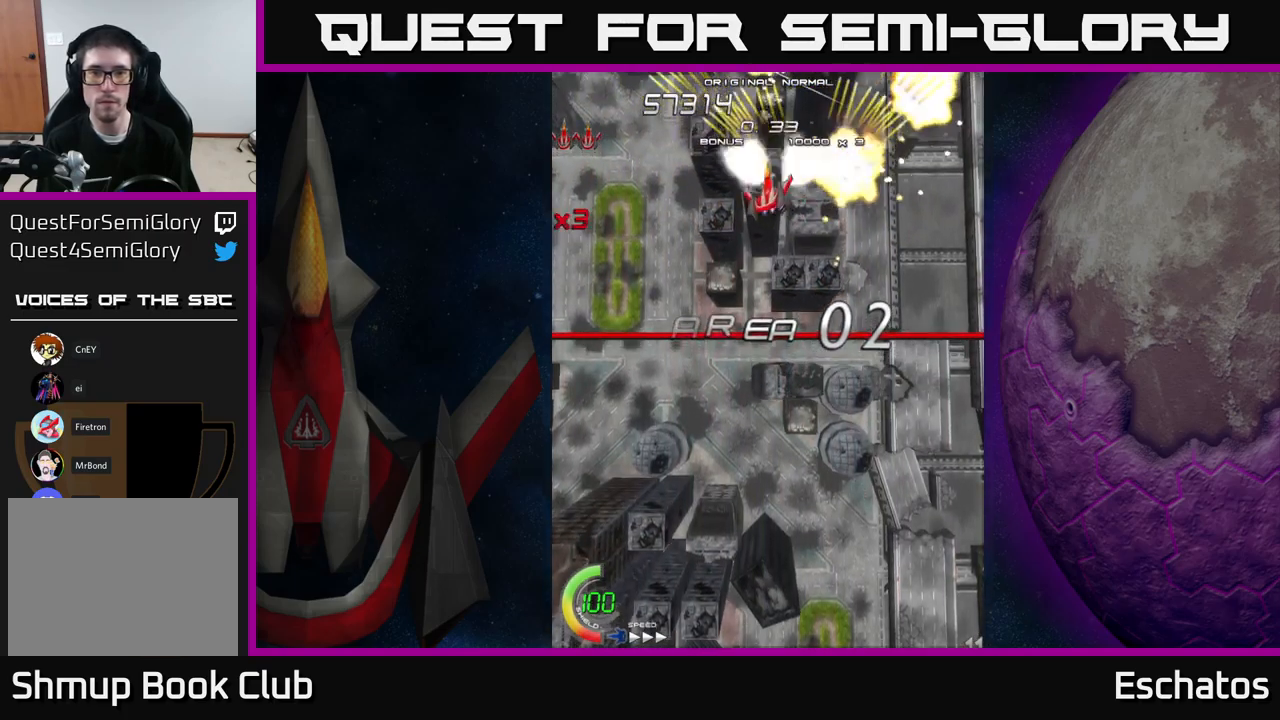
{"buttons": ["A", "DPAD_LEFT"], "right_stick": "center", "events": [[133, "DPAD_DOWN", "down"], [133, "DPAD_LEFT", "up"], [150, "DPAD_RIGHT", "down"], [166, "DPAD_DOWN", "up"], [316, "DPAD_RIGHT", "up"], [350, "DPAD_LEFT", "down"]]}
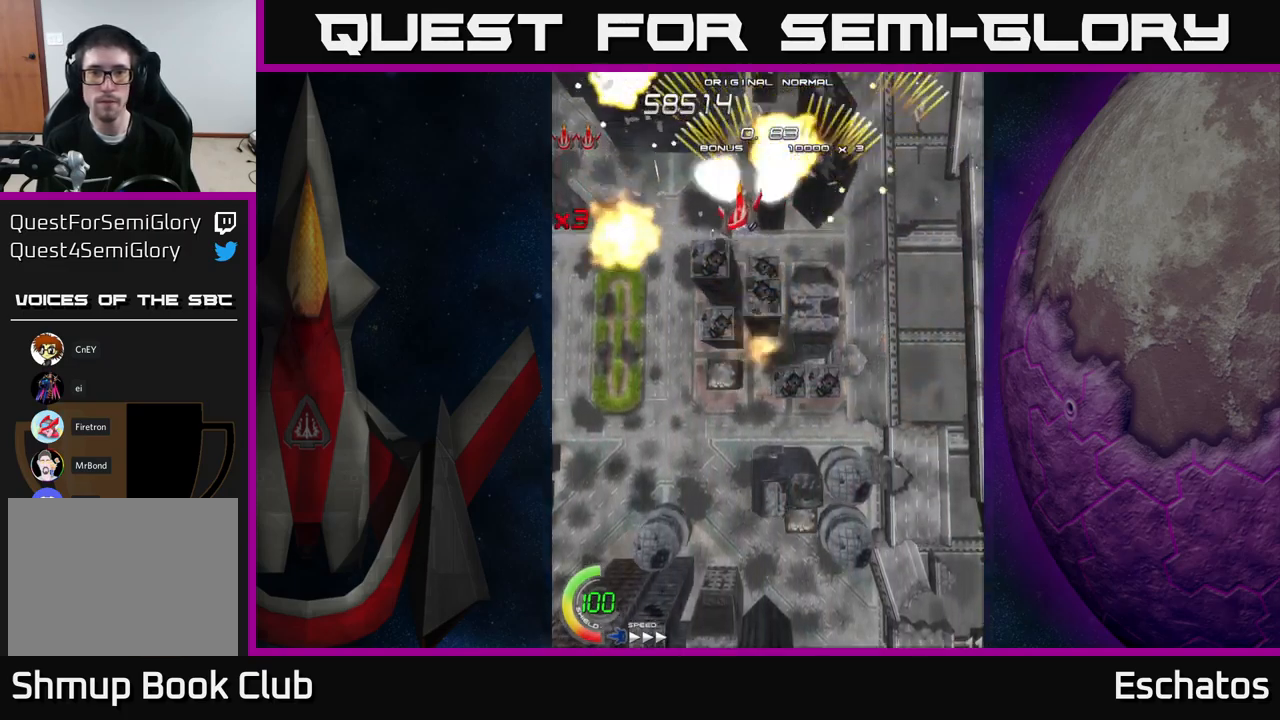
{"buttons": ["A"], "right_stick": "center", "events": [[66, "DPAD_LEFT", "up"], [100, "DPAD_RIGHT", "down"], [316, "DPAD_RIGHT", "up"], [350, "DPAD_LEFT", "down"], [500, "DPAD_LEFT", "up"]]}
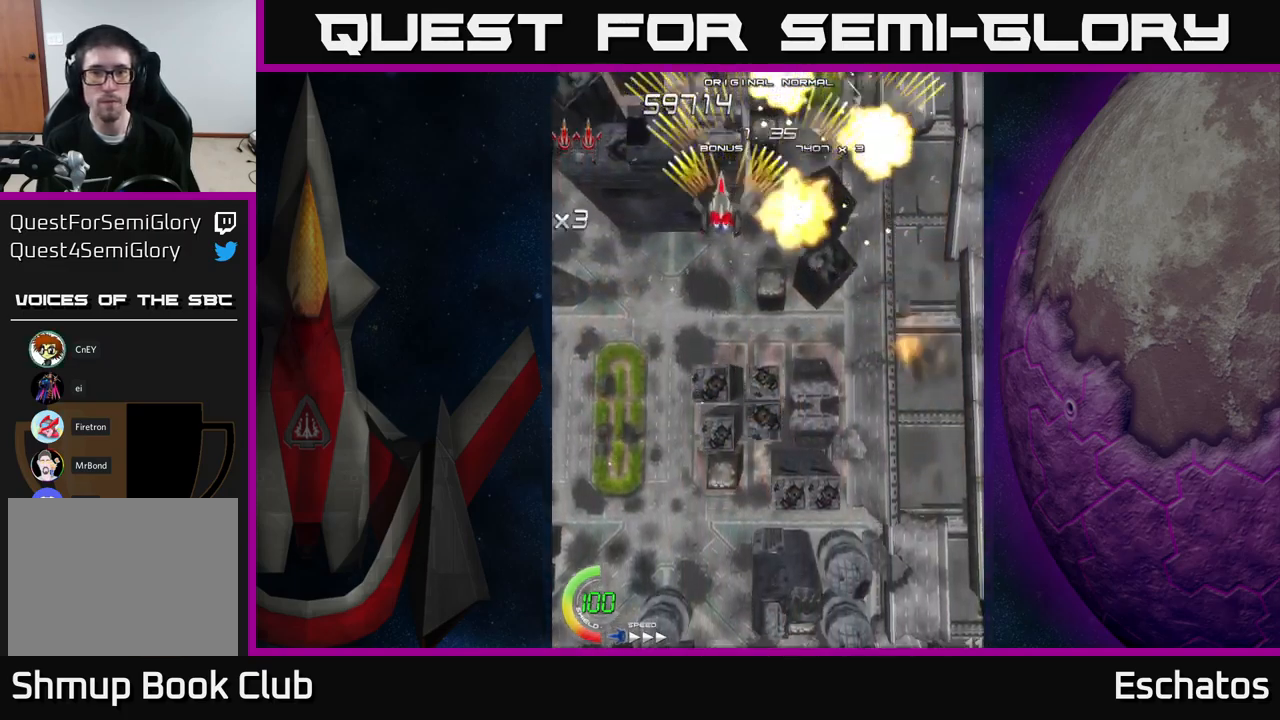
{"buttons": ["A", "DPAD_LEFT"], "right_stick": "center", "events": [[16, "DPAD_DOWN", "down"], [33, "DPAD_RIGHT", "down"], [50, "DPAD_DOWN", "up"], [166, "DPAD_DOWN", "down"], [250, "DPAD_DOWN", "up"], [333, "DPAD_RIGHT", "up"], [366, "DPAD_LEFT", "down"]]}
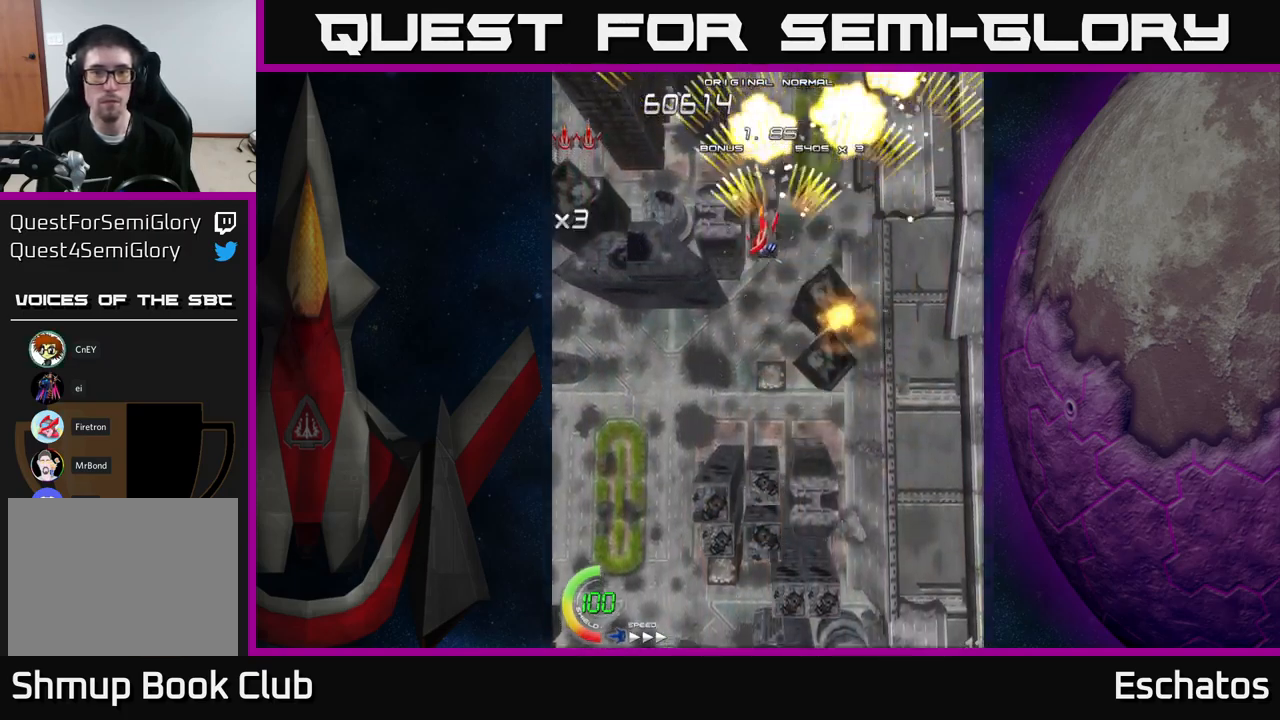
{"buttons": ["A", "DPAD_LEFT"], "right_stick": "center", "events": [[133, "DPAD_LEFT", "up"], [150, "DPAD_RIGHT", "down"], [316, "DPAD_RIGHT", "up"], [366, "DPAD_LEFT", "down"]]}
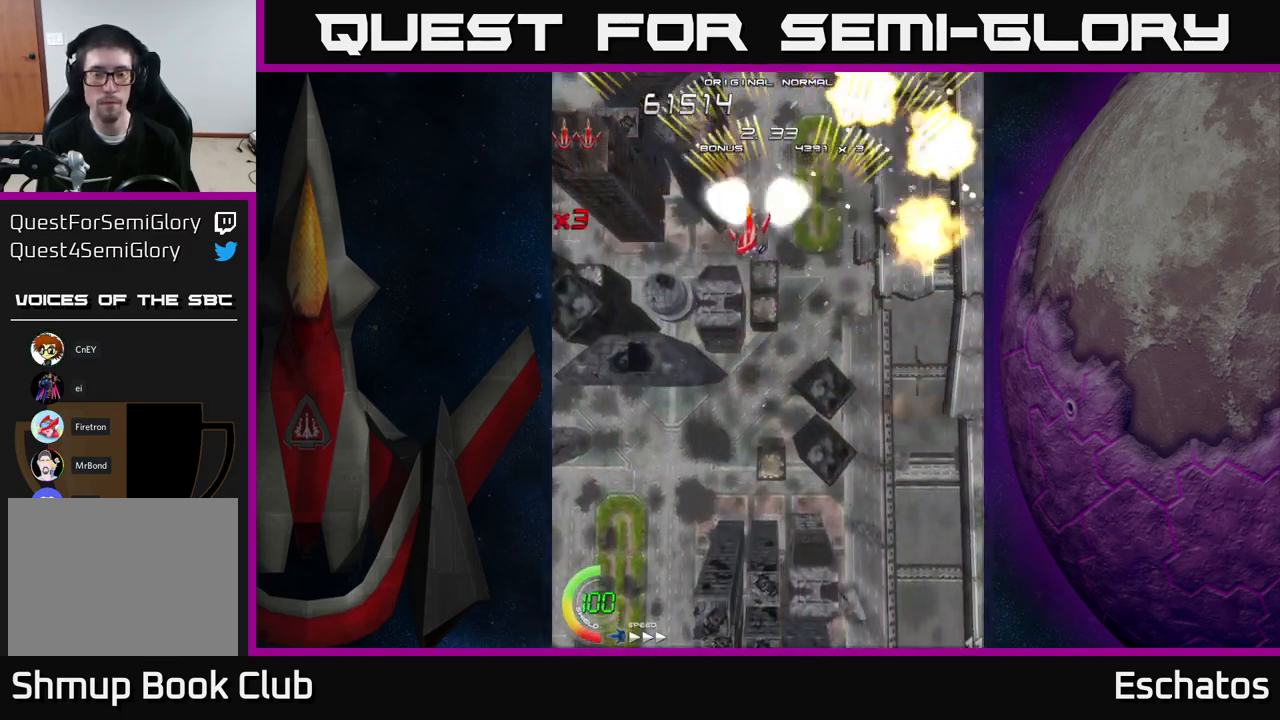
{"buttons": ["A", "DPAD_LEFT"], "right_stick": "center", "events": [[66, "DPAD_LEFT", "up"], [100, "DPAD_RIGHT", "down"], [283, "DPAD_RIGHT", "up"], [316, "DPAD_LEFT", "down"]]}
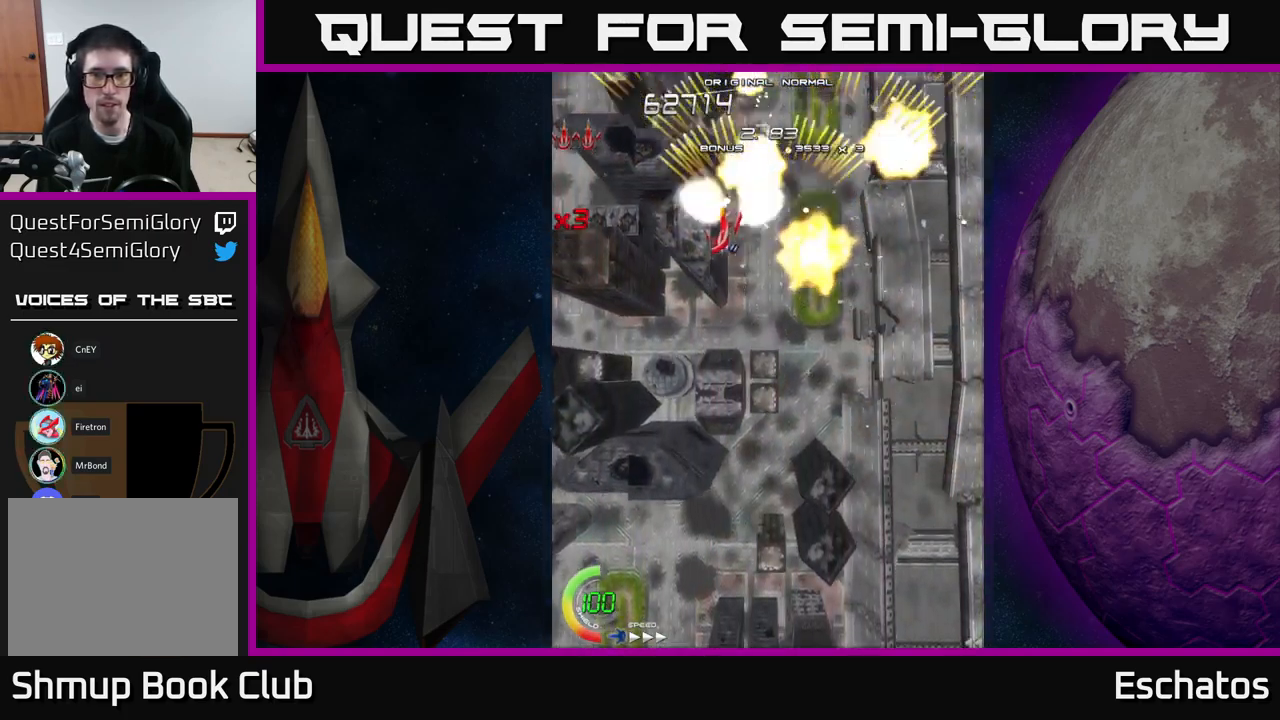
{"buttons": ["A"], "right_stick": "center", "events": [[33, "DPAD_LEFT", "up"], [50, "DPAD_RIGHT", "down"], [250, "DPAD_RIGHT", "up"], [300, "DPAD_LEFT", "down"], [500, "DPAD_LEFT", "up"]]}
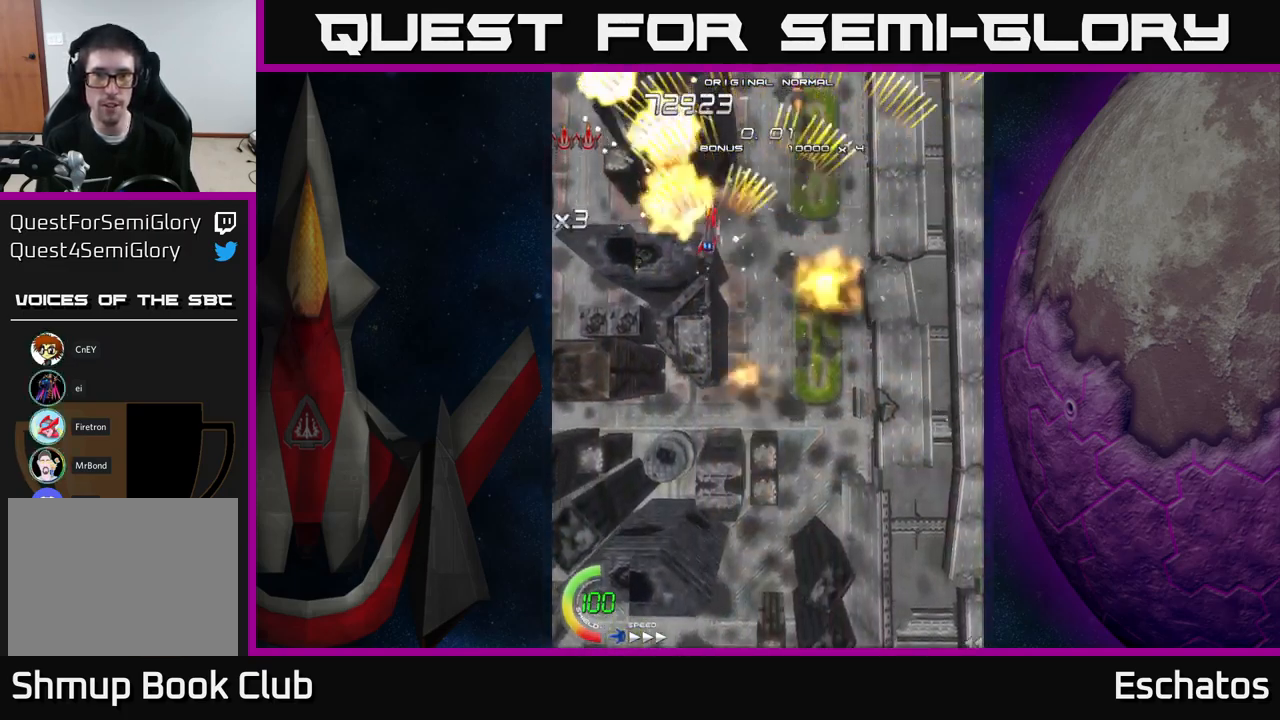
{"buttons": ["A", "DPAD_LEFT"], "right_stick": "center", "events": [[33, "DPAD_RIGHT", "down"], [50, "DPAD_DOWN", "down"], [66, "DPAD_DOWN", "up"], [283, "DPAD_RIGHT", "up"], [316, "DPAD_LEFT", "down"]]}
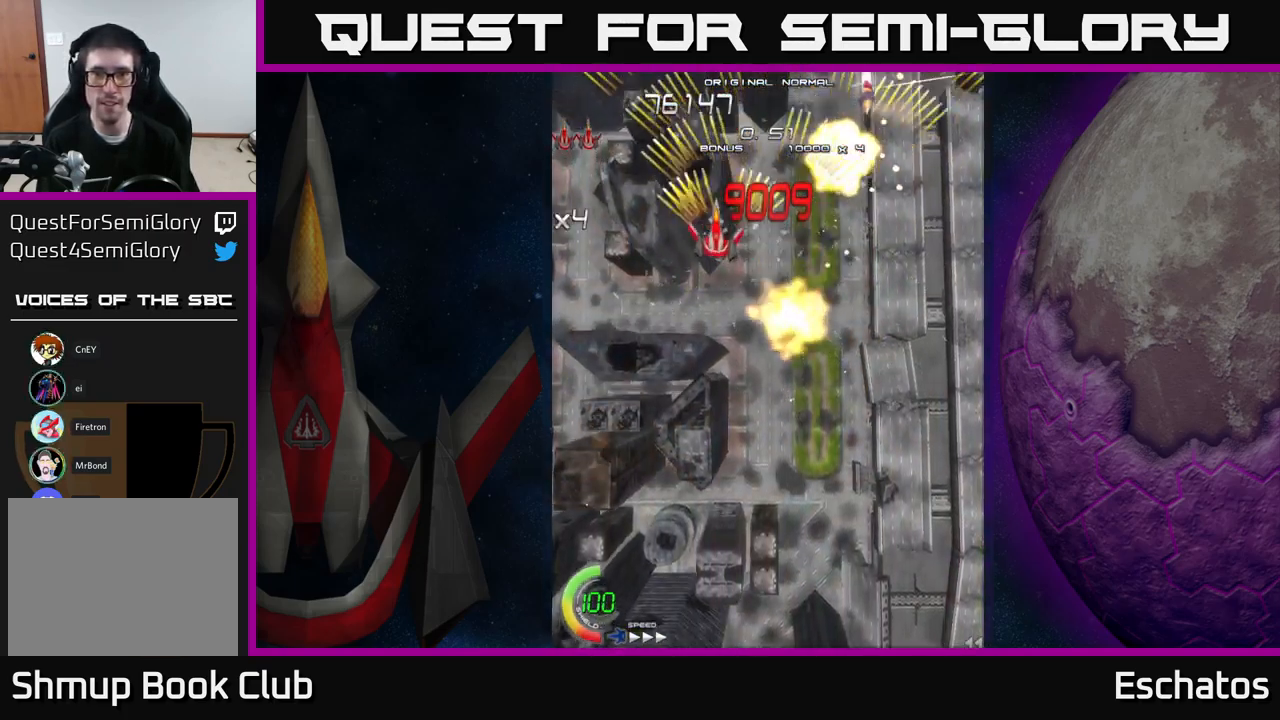
{"buttons": ["A", "DPAD_RIGHT"], "right_stick": "center", "events": [[16, "DPAD_LEFT", "up"], [33, "DPAD_RIGHT", "down"], [233, "DPAD_RIGHT", "up"], [266, "DPAD_LEFT", "down"], [466, "DPAD_LEFT", "up"], [466, "DPAD_RIGHT", "down"]]}
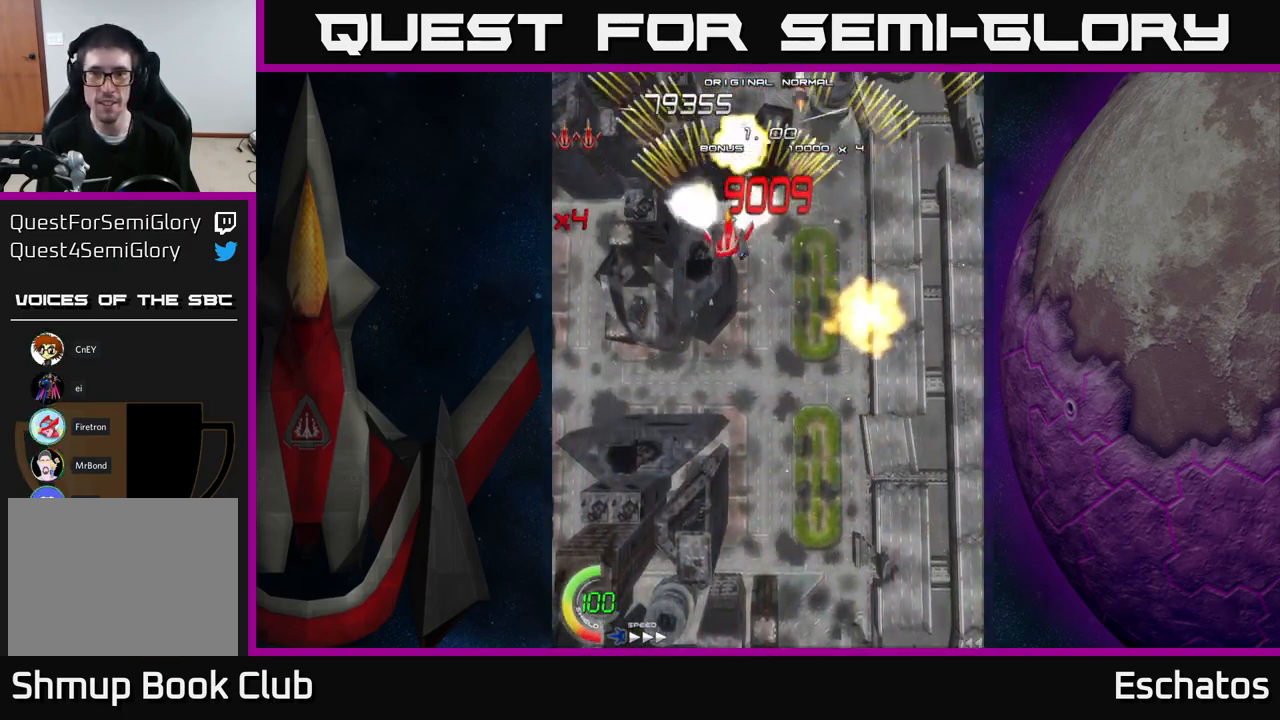
{"buttons": ["A", "DPAD_LEFT"], "right_stick": "center", "events": [[233, "DPAD_RIGHT", "up"], [283, "DPAD_LEFT", "down"]]}
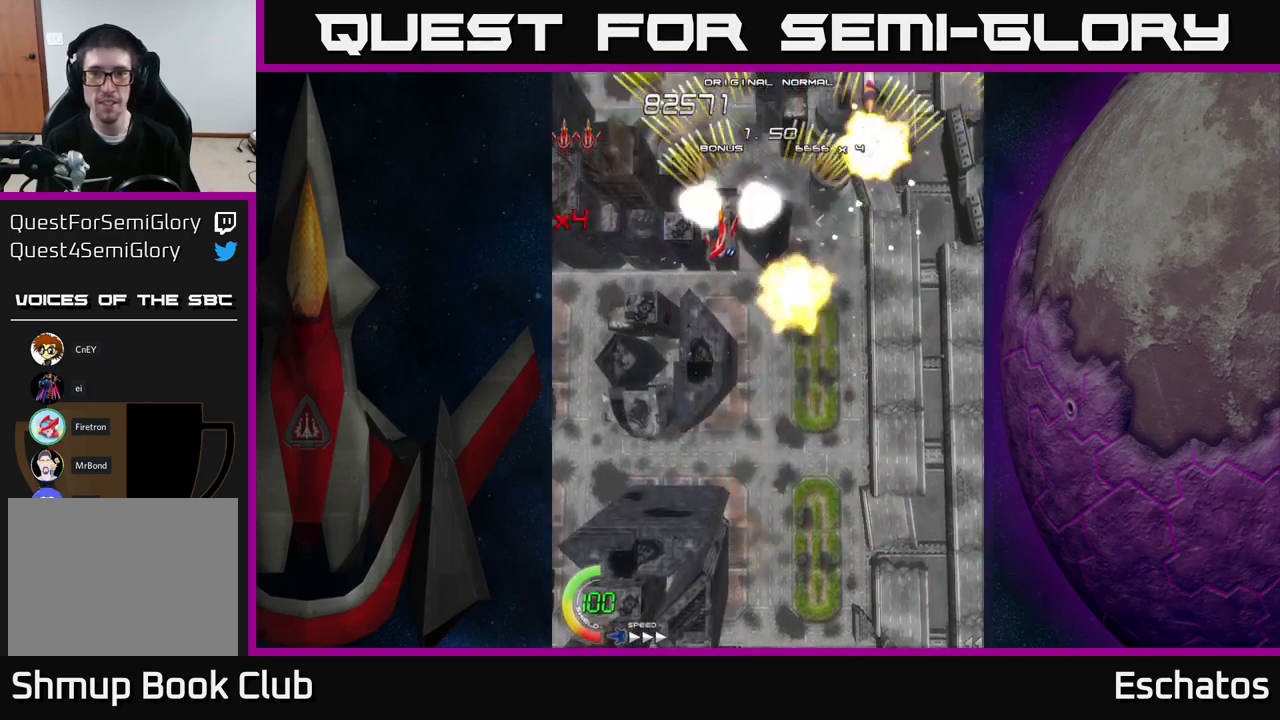
{"buttons": ["A", "DPAD_LEFT"], "right_stick": "center", "events": [[33, "DPAD_LEFT", "up"], [67, "DPAD_RIGHT", "down"], [383, "DPAD_RIGHT", "up"], [417, "DPAD_LEFT", "down"]]}
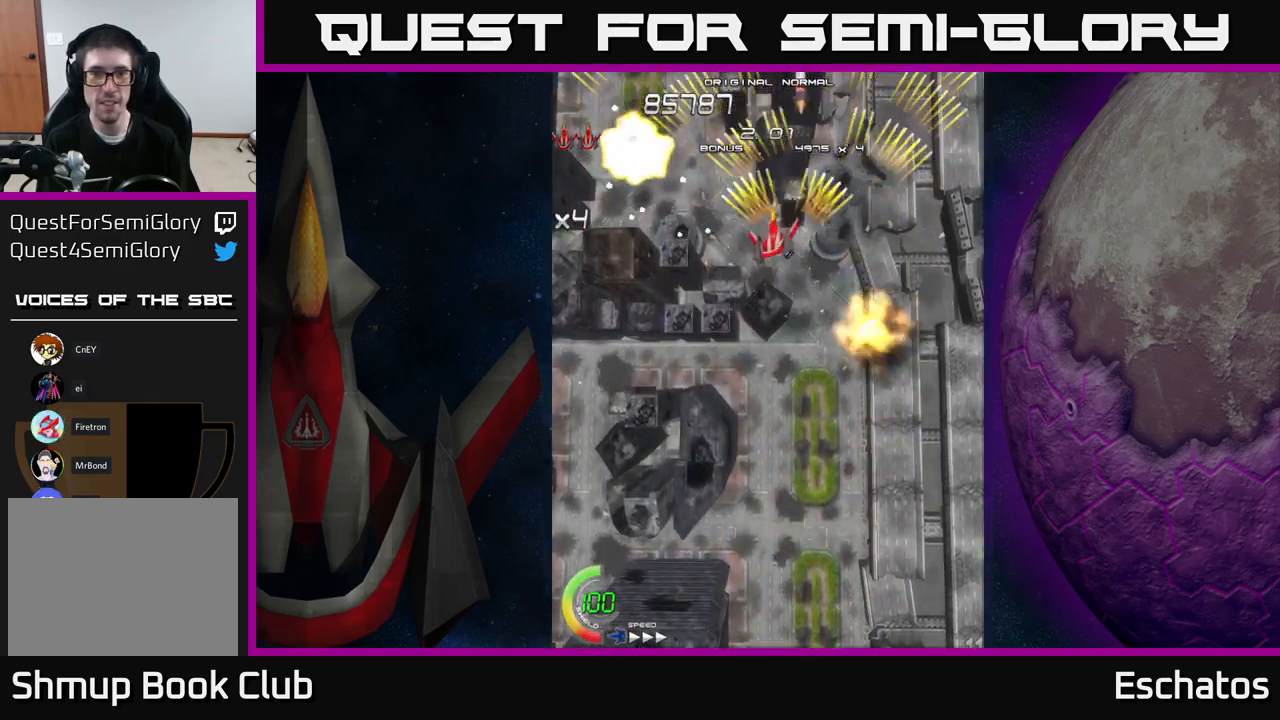
{"buttons": ["A"], "right_stick": "center", "events": [[200, "DPAD_DOWN", "down"], [200, "DPAD_LEFT", "up"], [250, "DPAD_RIGHT", "down"], [283, "DPAD_DOWN", "up"], [483, "DPAD_RIGHT", "up"]]}
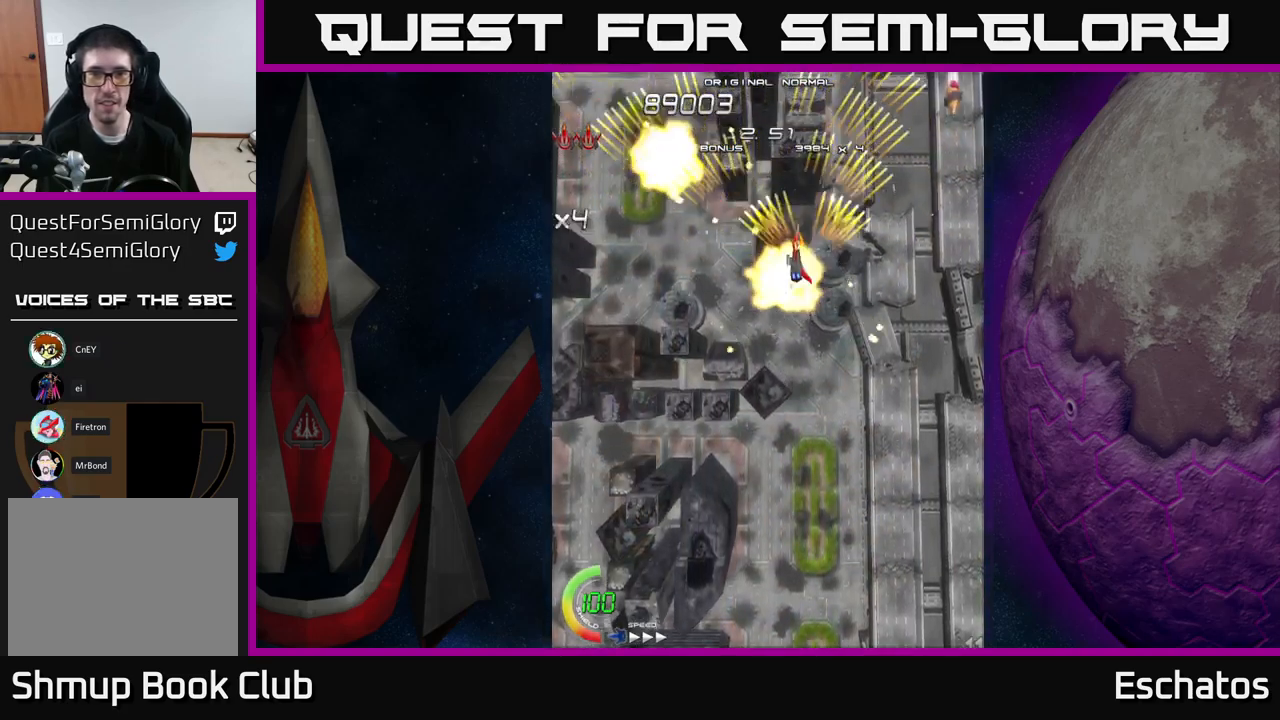
{"buttons": ["A", "DPAD_RIGHT"], "right_stick": "center", "events": [[17, "DPAD_LEFT", "down"], [250, "DPAD_LEFT", "up"], [283, "DPAD_RIGHT", "down"]]}
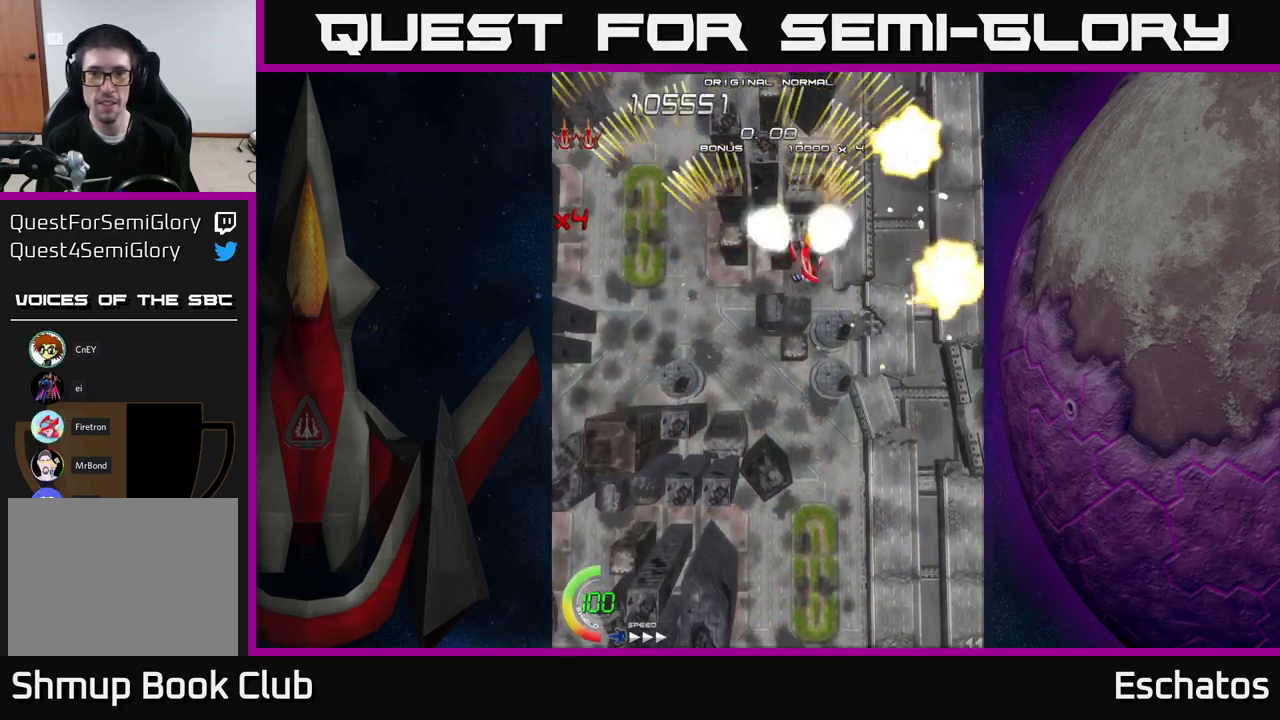
{"buttons": ["A", "DPAD_RIGHT"], "right_stick": "center", "events": [[67, "DPAD_RIGHT", "up"], [100, "DPAD_LEFT", "down"], [350, "DPAD_LEFT", "up"], [367, "DPAD_RIGHT", "down"]]}
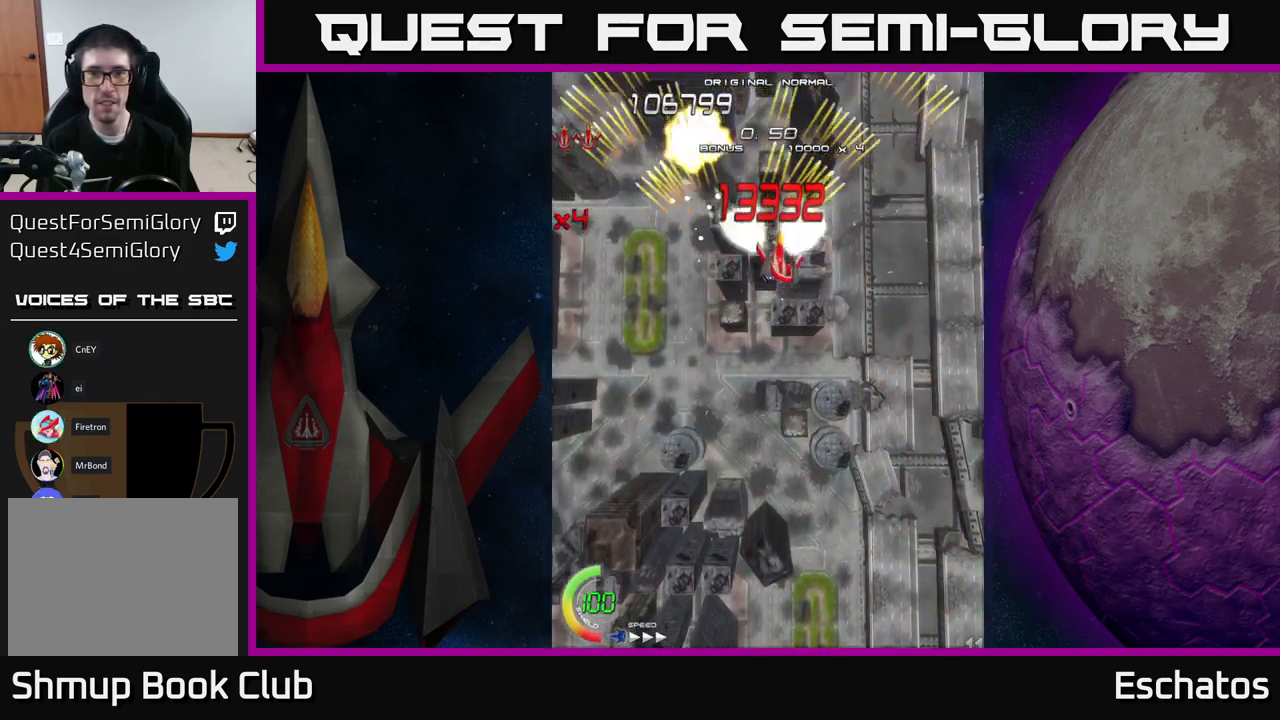
{"buttons": ["A"], "right_stick": "center", "events": [[50, "DPAD_RIGHT", "up"], [83, "DPAD_LEFT", "down"], [233, "X", "down"], [267, "DPAD_DOWN", "down"], [300, "DPAD_LEFT", "up"], [333, "DPAD_RIGHT", "down"], [367, "DPAD_DOWN", "up"], [400, "X", "up"], [483, "DPAD_RIGHT", "up"]]}
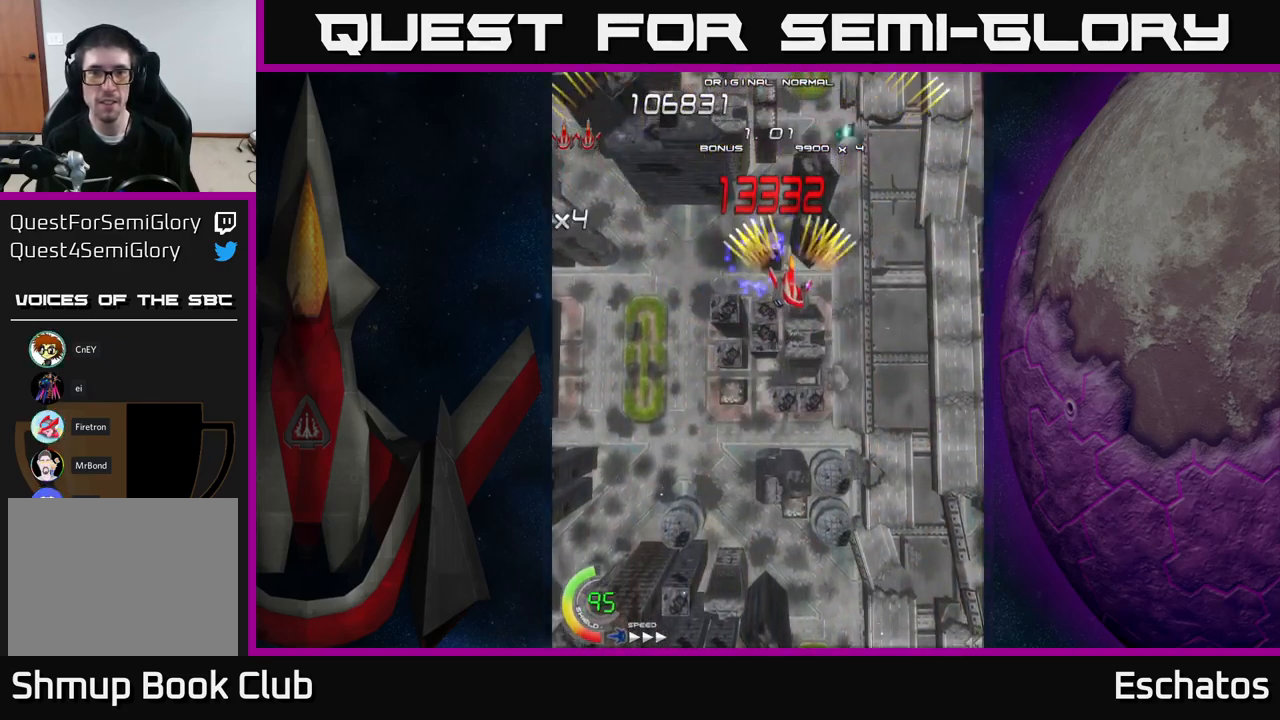
{"buttons": ["A", "DPAD_DOWN", "DPAD_LEFT"], "right_stick": "center", "events": [[17, "DPAD_LEFT", "down"], [233, "DPAD_LEFT", "up"], [267, "DPAD_RIGHT", "down"], [317, "DPAD_UP", "down"], [350, "DPAD_UP", "up"], [417, "DPAD_RIGHT", "up"], [433, "DPAD_DOWN", "down"], [467, "DPAD_LEFT", "down"]]}
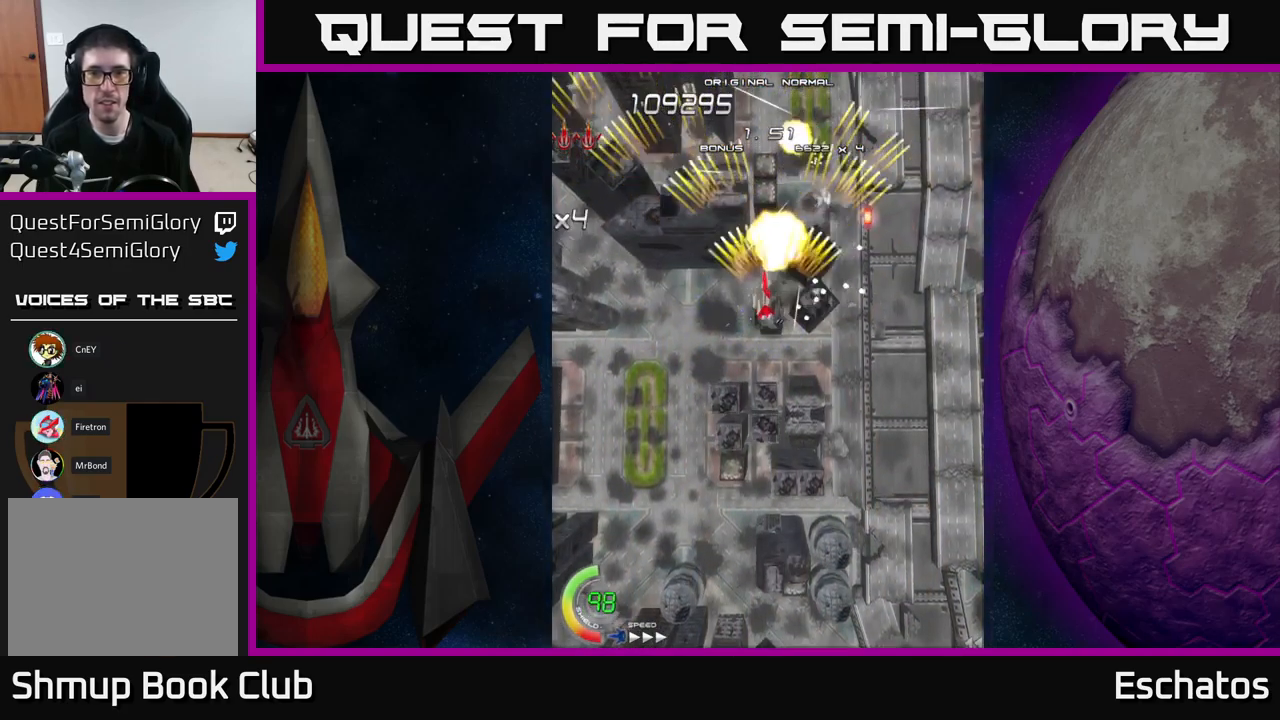
{"buttons": ["X", "DPAD_LEFT"], "right_stick": "center", "events": [[17, "DPAD_LEFT", "up"], [17, "X", "down"], [33, "A", "up"], [67, "DPAD_RIGHT", "down"], [117, "DPAD_DOWN", "up"], [217, "DPAD_DOWN", "down"], [250, "DPAD_RIGHT", "up"], [367, "DPAD_LEFT", "down"], [417, "DPAD_DOWN", "up"]]}
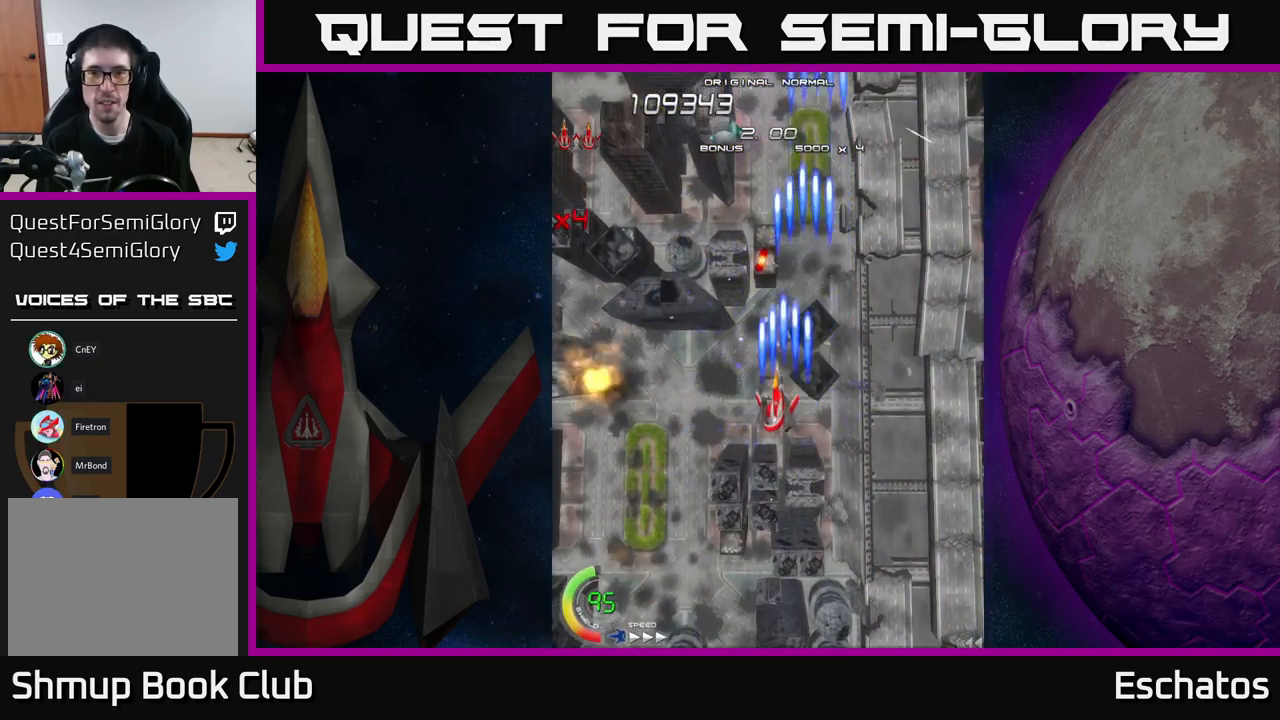
{"buttons": ["X"], "right_stick": "center", "events": [[117, "DPAD_LEFT", "up"]]}
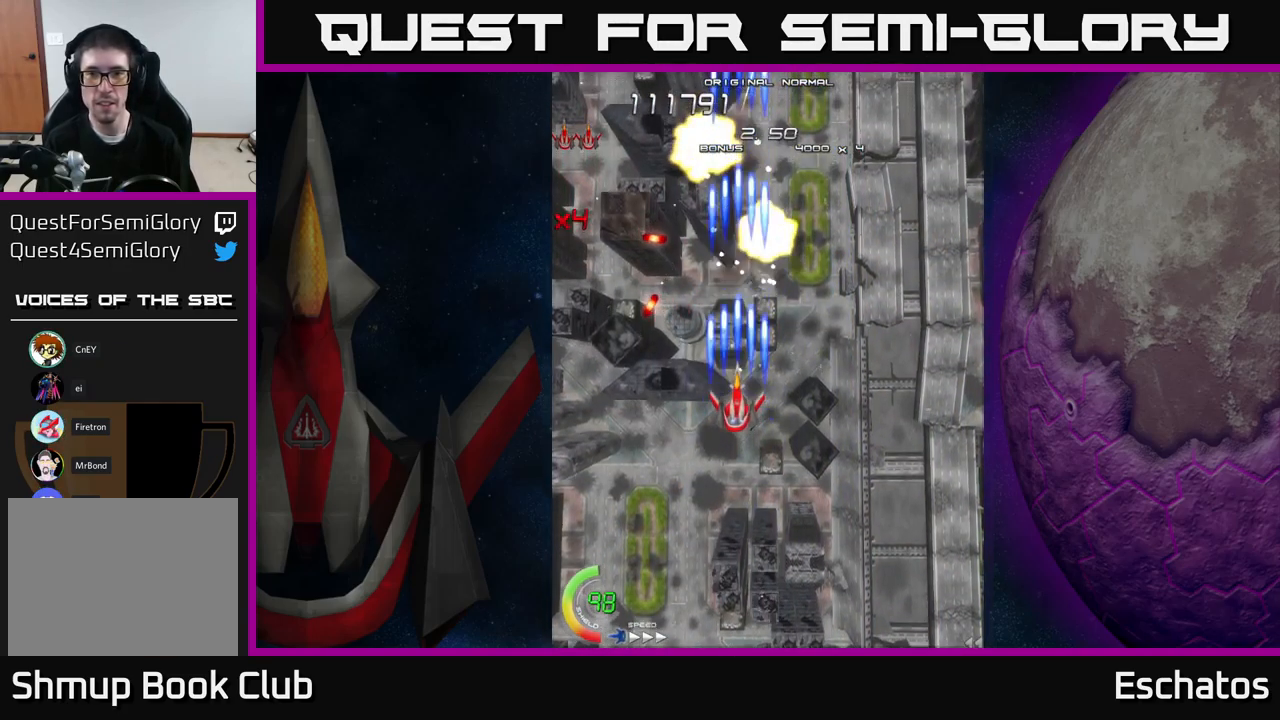
{"buttons": ["X", "DPAD_UP"], "right_stick": "center", "events": [[233, "DPAD_UP", "down"], [300, "DPAD_RIGHT", "down"], [433, "DPAD_RIGHT", "up"]]}
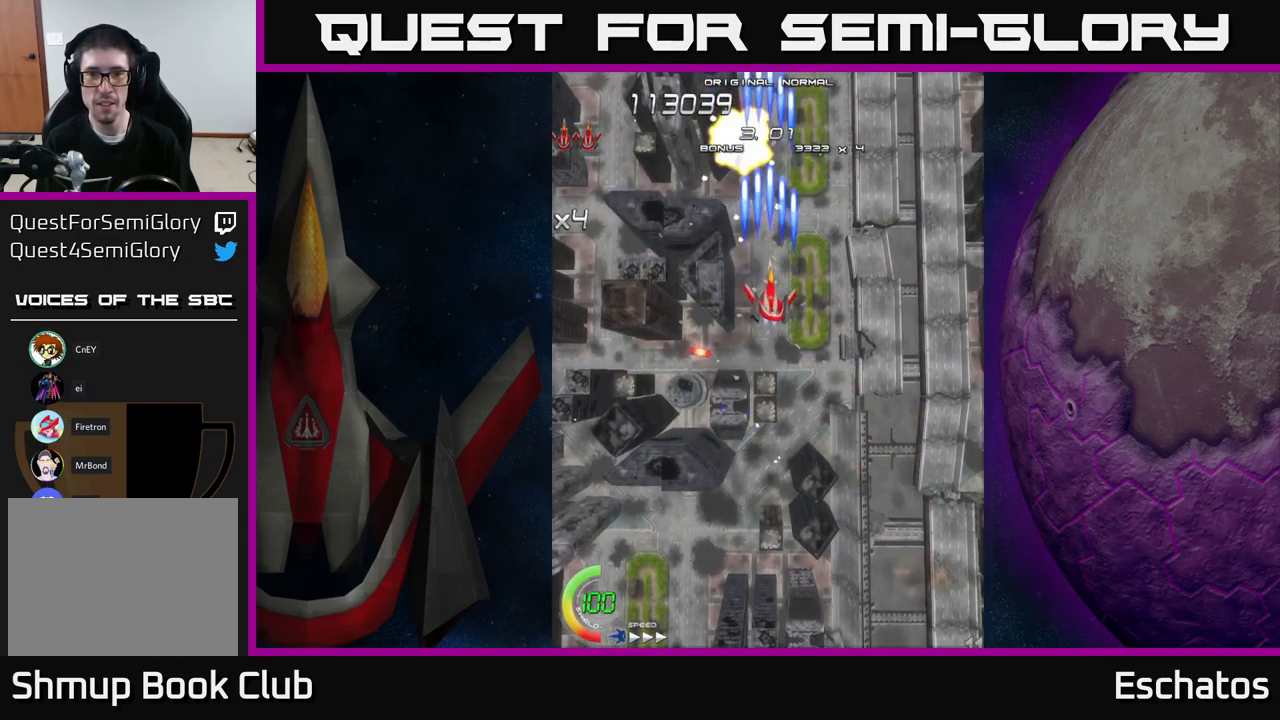
{"buttons": ["X"], "right_stick": "center", "events": [[100, "DPAD_UP", "up"]]}
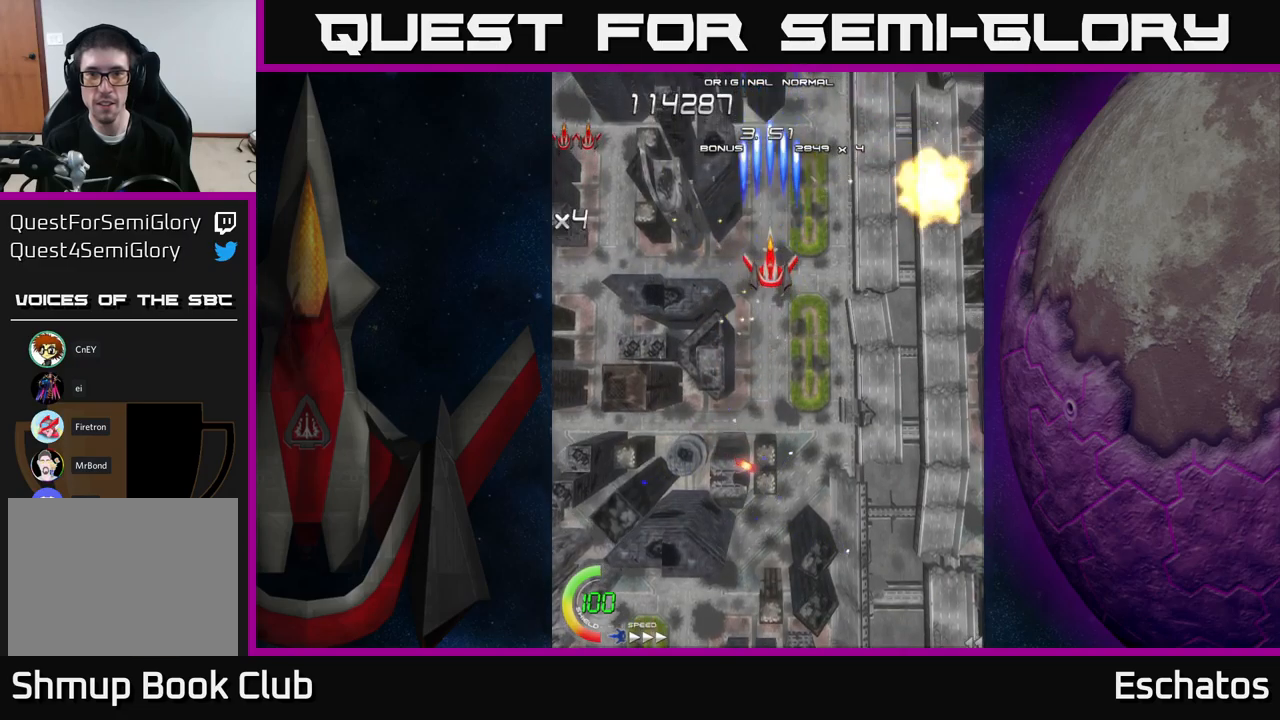
{"buttons": ["X"], "right_stick": "center", "events": []}
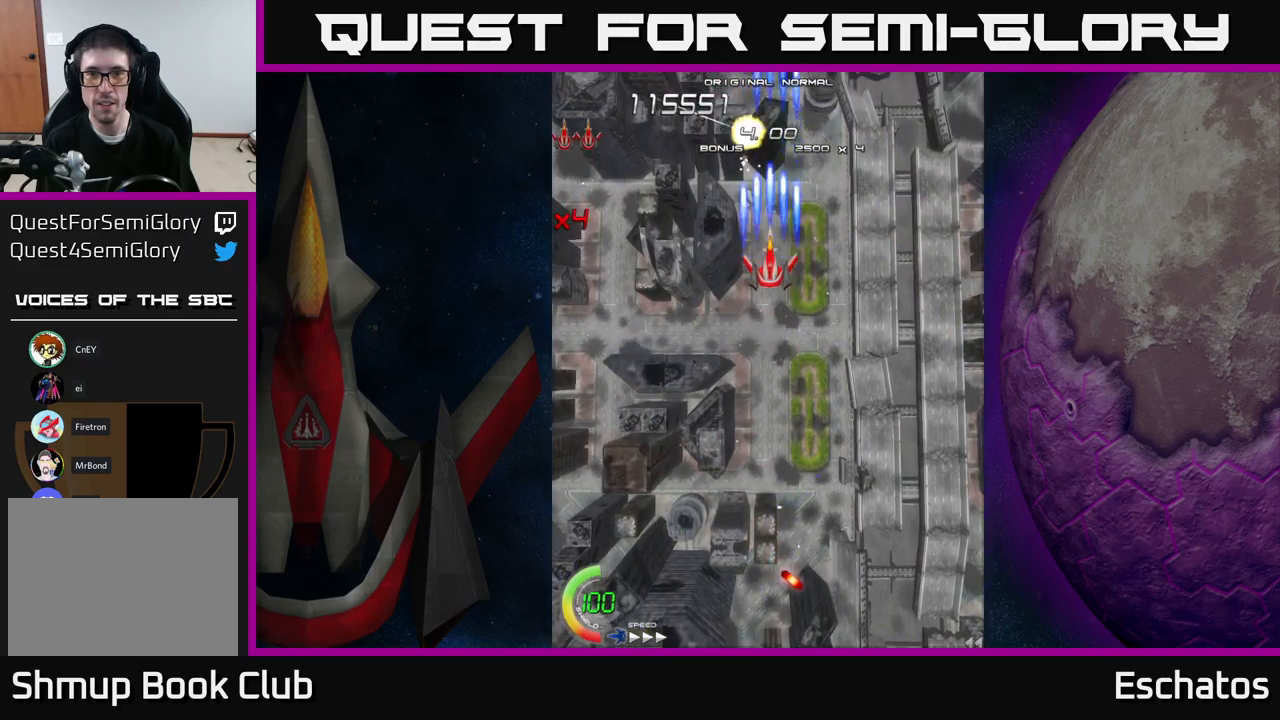
{"buttons": ["X", "DPAD_DOWN", "DPAD_RIGHT"], "right_stick": "center", "events": [[400, "DPAD_RIGHT", "down"], [484, "DPAD_DOWN", "down"]]}
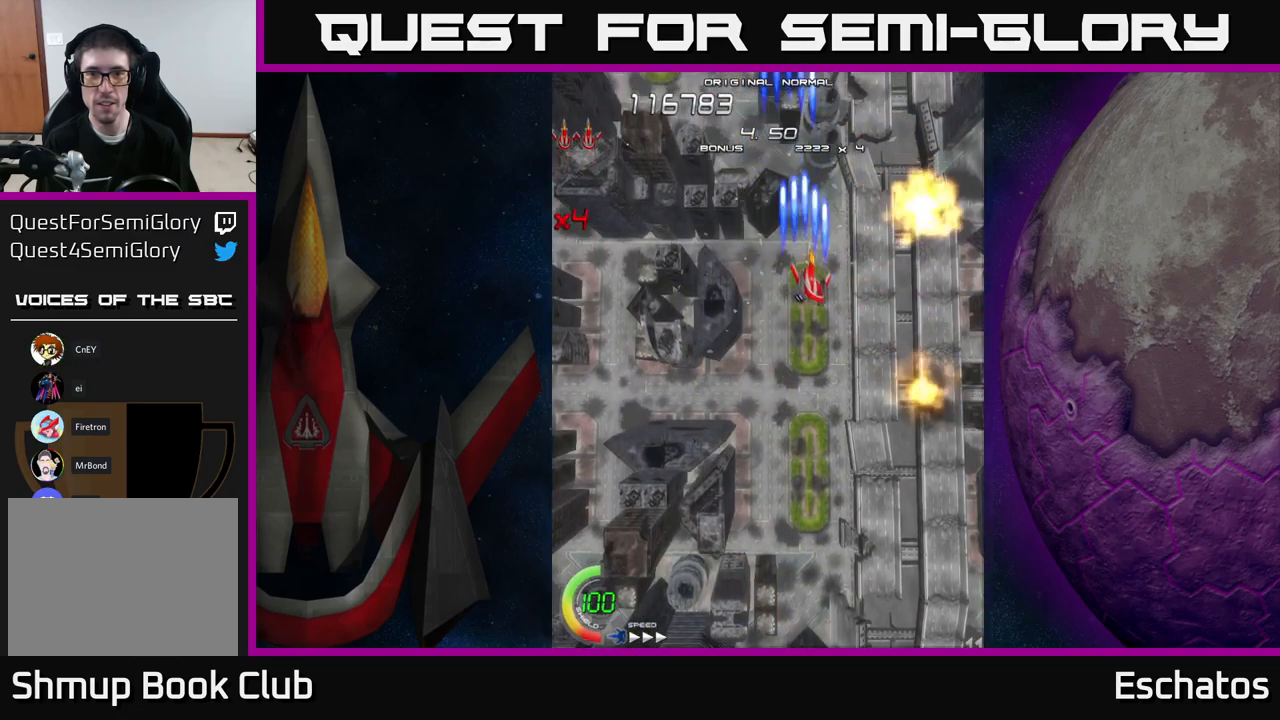
{"buttons": ["X", "DPAD_UP", "DPAD_RIGHT"], "right_stick": "center", "events": [[50, "DPAD_DOWN", "up"], [50, "DPAD_RIGHT", "up"], [100, "DPAD_LEFT", "down"], [367, "DPAD_LEFT", "up"], [384, "DPAD_RIGHT", "down"], [434, "DPAD_UP", "down"]]}
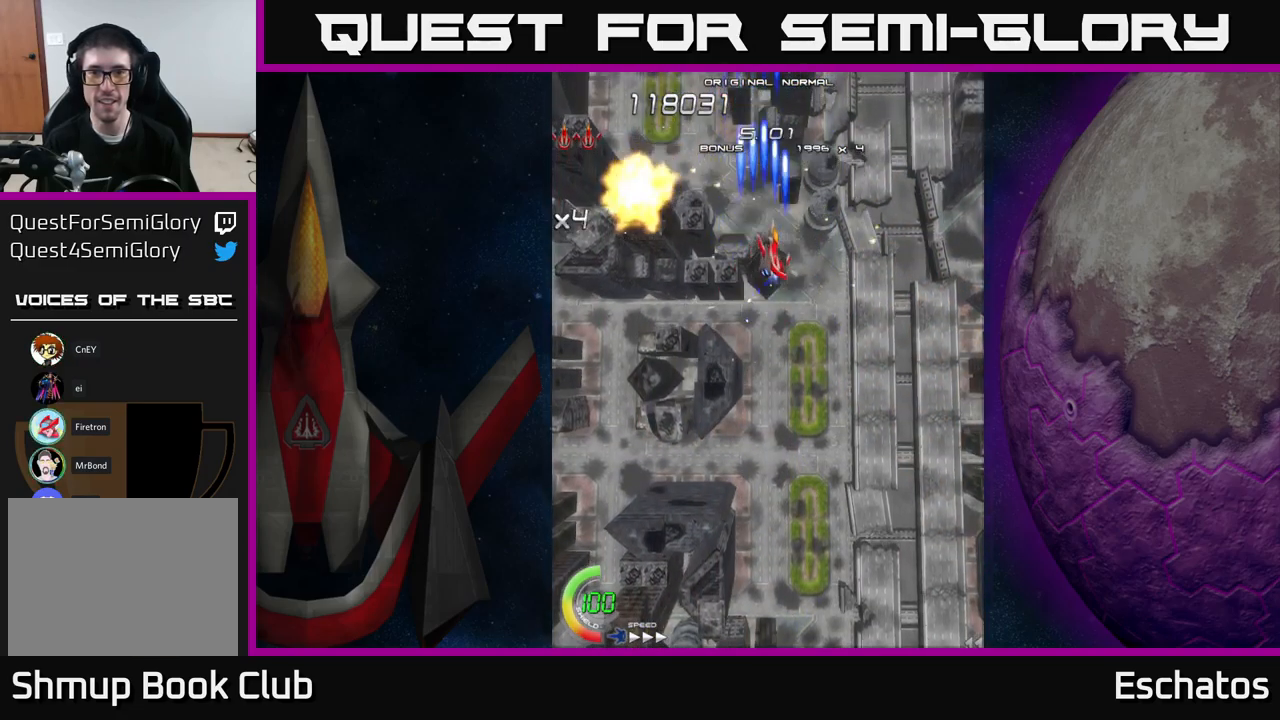
{"buttons": ["X", "DPAD_RIGHT"], "right_stick": "center", "events": [[100, "DPAD_RIGHT", "up"], [150, "DPAD_LEFT", "down"], [167, "DPAD_UP", "up"], [350, "DPAD_DOWN", "down"], [350, "DPAD_LEFT", "up"], [367, "DPAD_RIGHT", "down"], [384, "DPAD_DOWN", "up"]]}